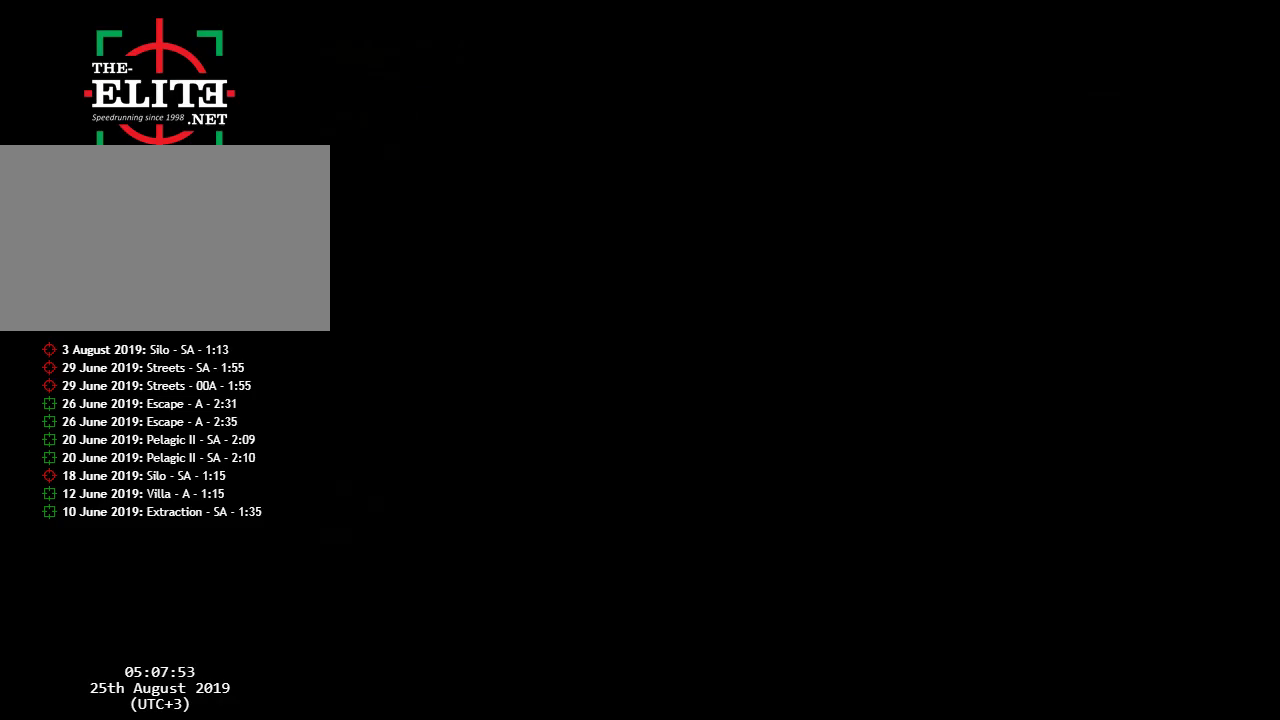
Gameplay with a controller (Nintendo layout); each line is a JSON object with the inputs held at the frame after it. "events" lists button and stick changes between this image and that frame as [ms after this image, input, new state], when the widget could be followed in between. Not read: L1 L3 R3.
{"buttons": ["A"], "left_stick": "left", "events": [[467, "A", "down"], [500, "left_stick", "left"]]}
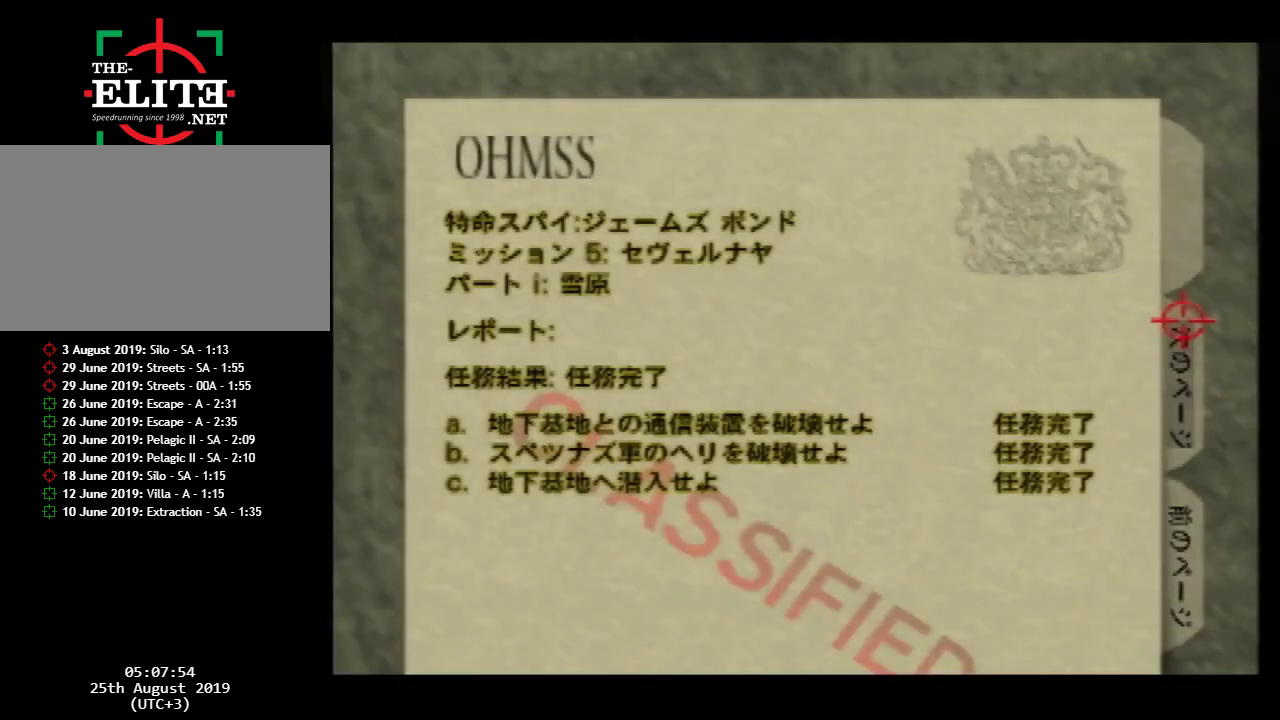
{"buttons": [], "left_stick": "left", "events": [[100, "A", "up"]]}
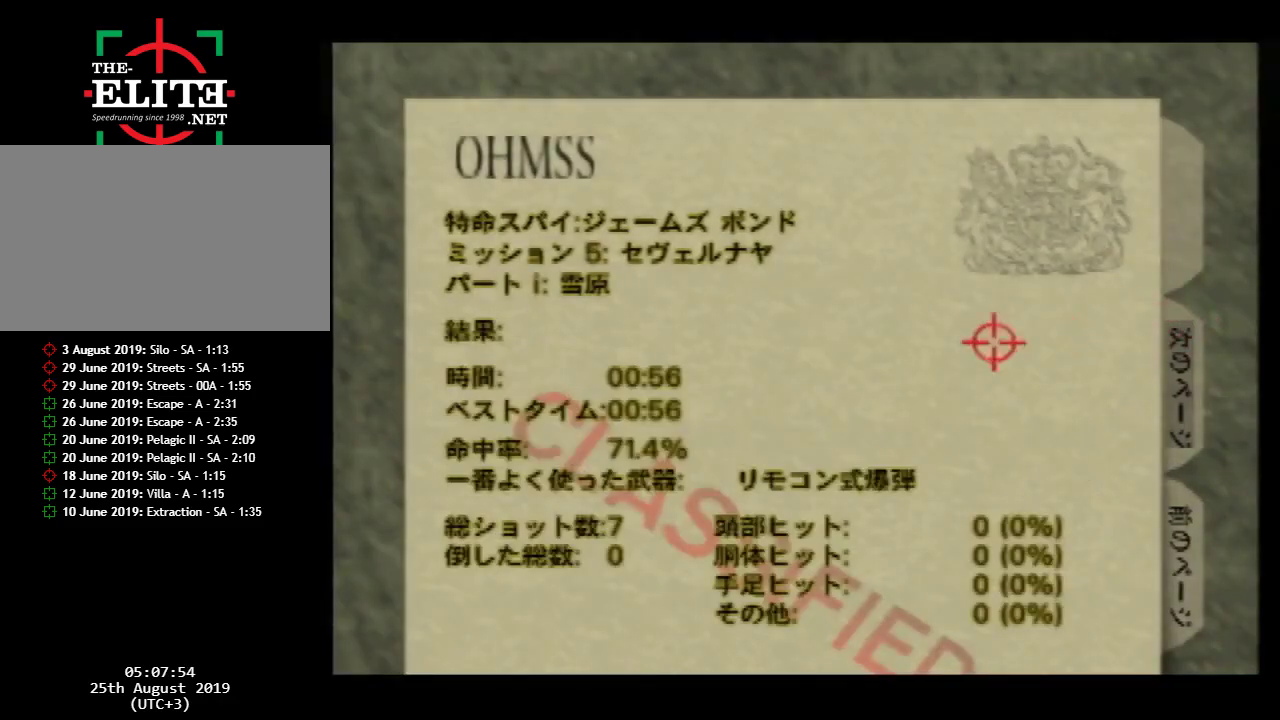
{"buttons": [], "left_stick": "down-left", "events": [[67, "left_stick", "up-left"], [283, "left_stick", "down-left"]]}
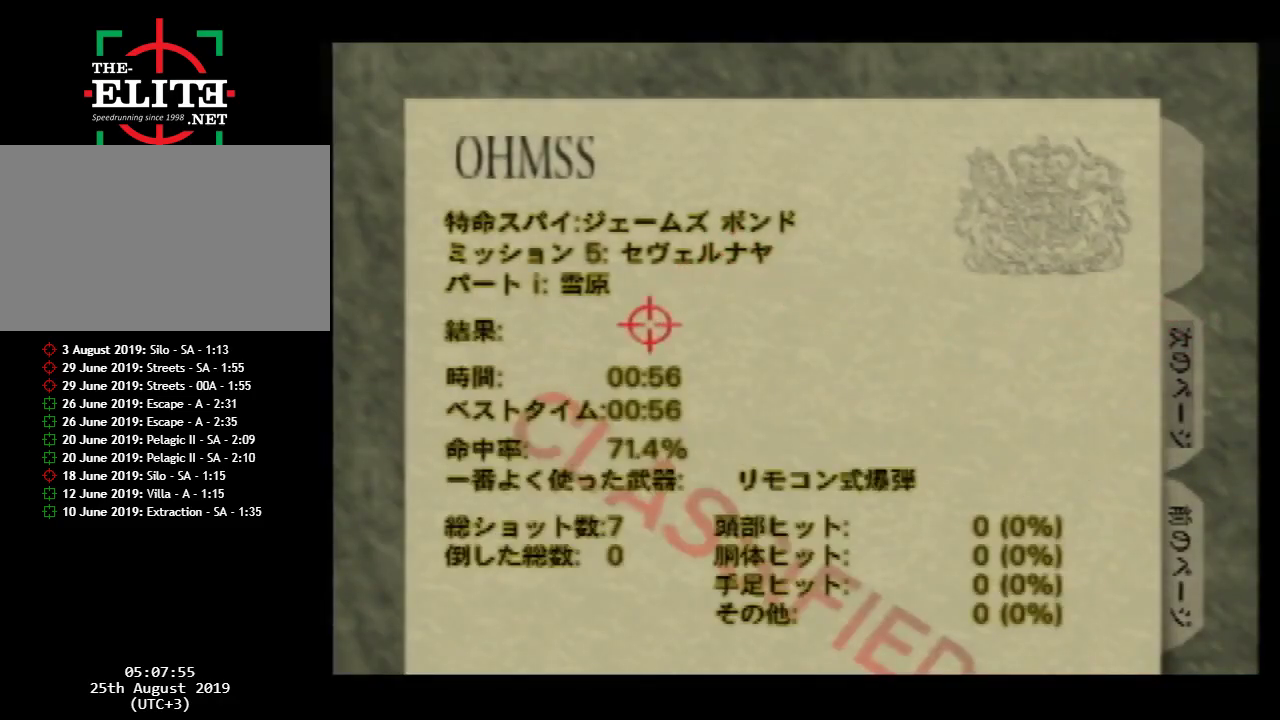
{"buttons": [], "left_stick": "center", "events": [[67, "left_stick", "right"], [250, "left_stick", "center"]]}
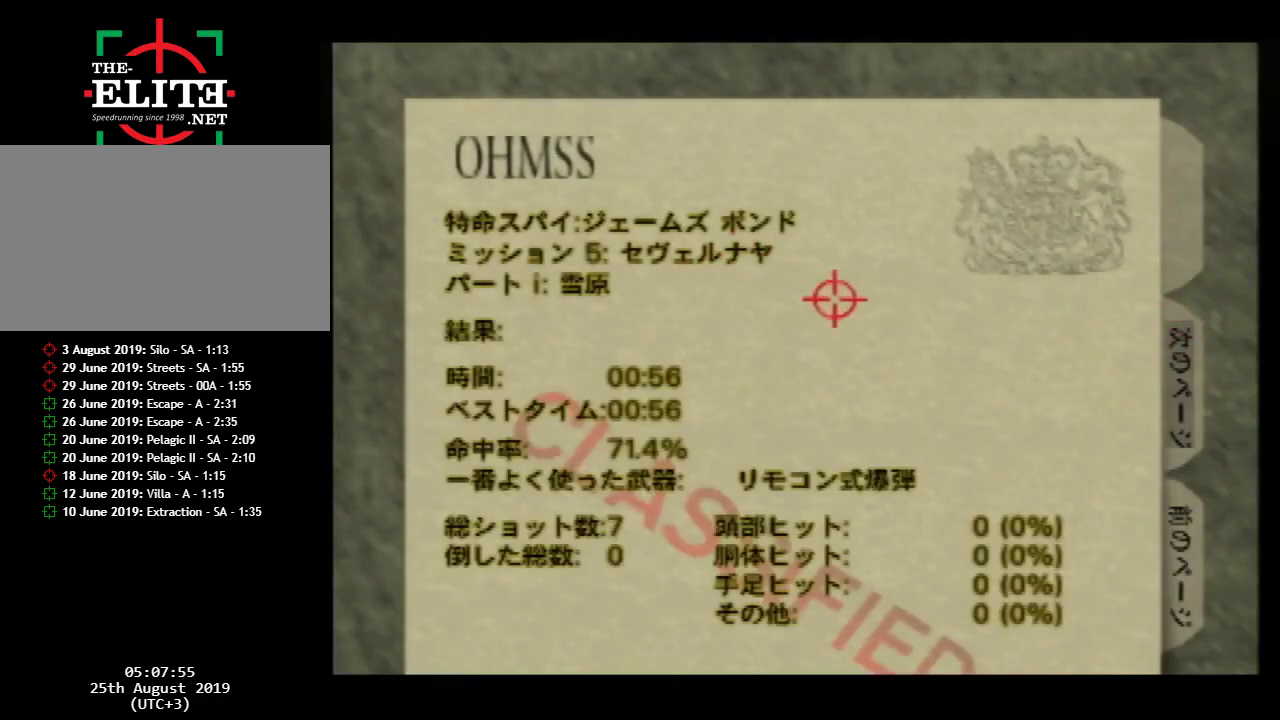
{"buttons": [], "left_stick": "center", "events": []}
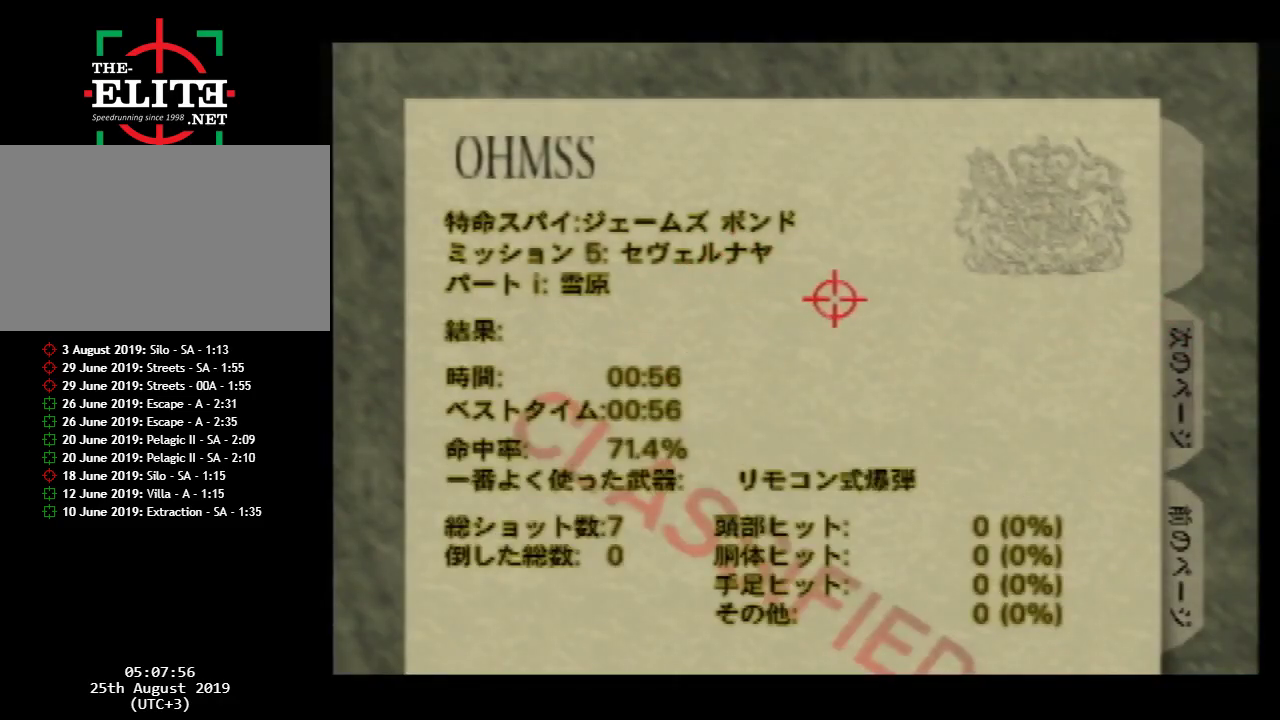
{"buttons": [], "left_stick": "center", "events": []}
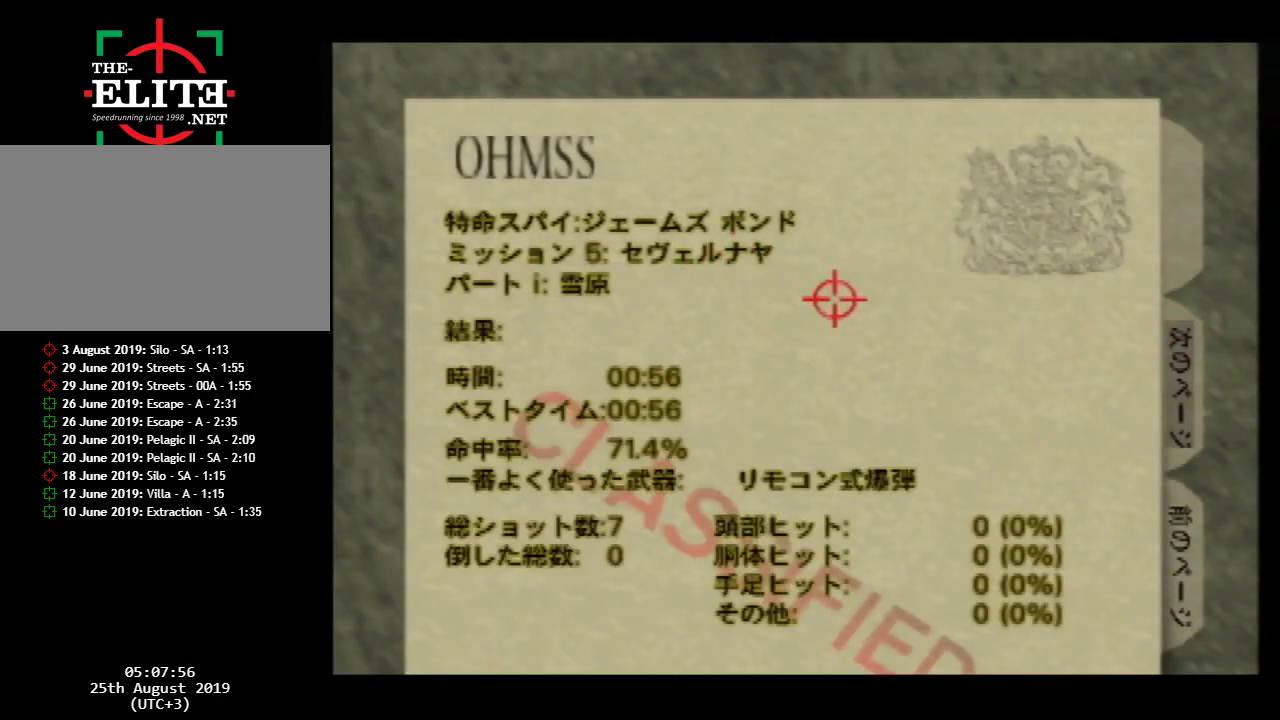
{"buttons": [], "left_stick": "center", "events": []}
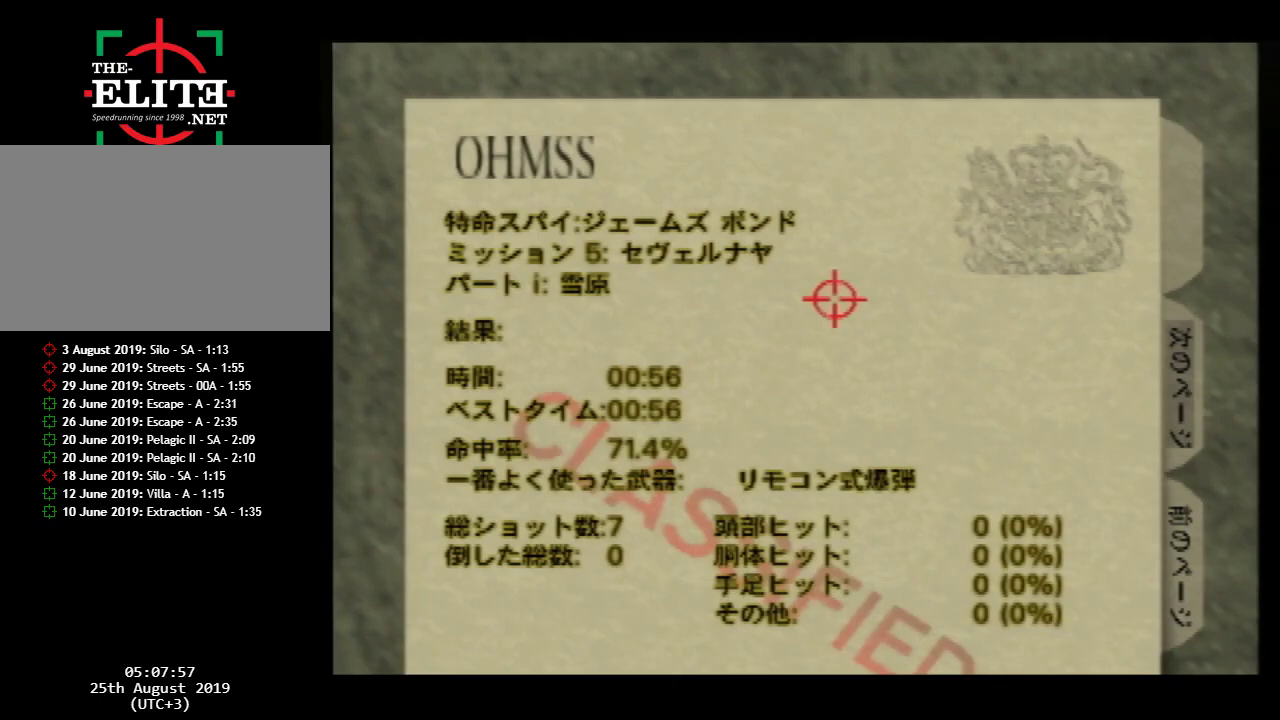
{"buttons": [], "left_stick": "center", "events": [[367, "left_stick", "up"], [417, "left_stick", "center"]]}
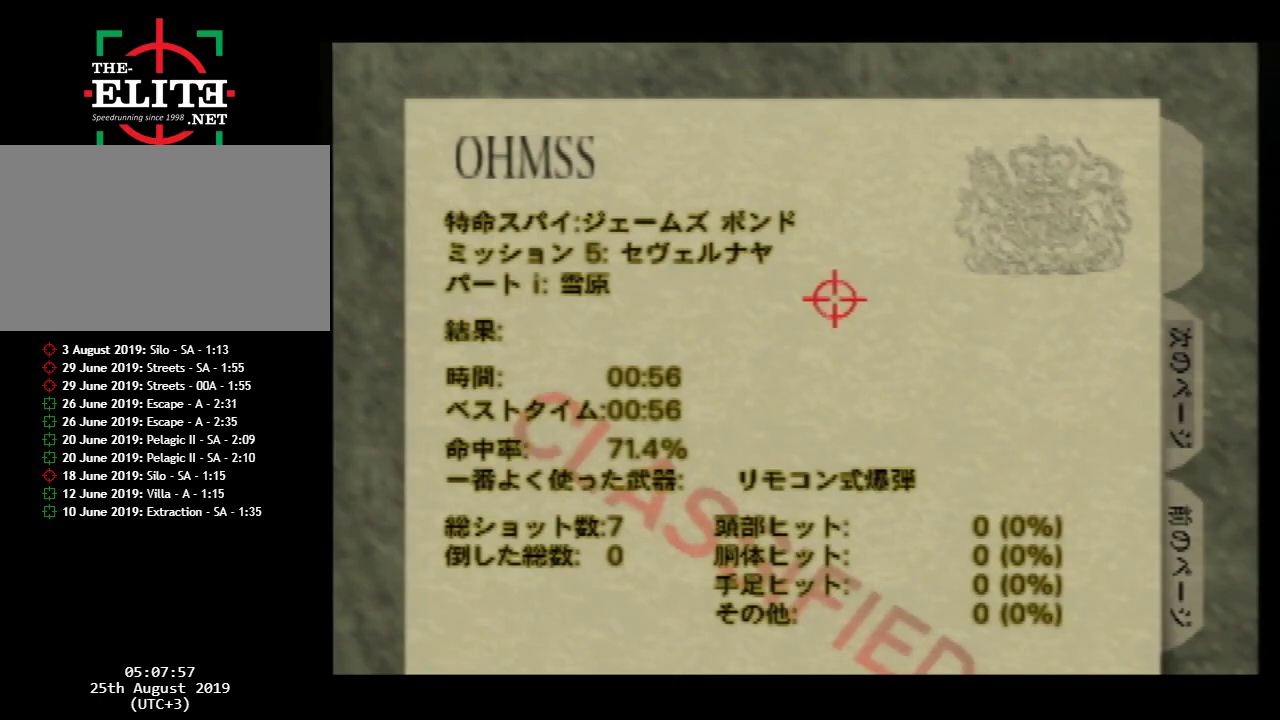
{"buttons": [], "left_stick": "center", "events": []}
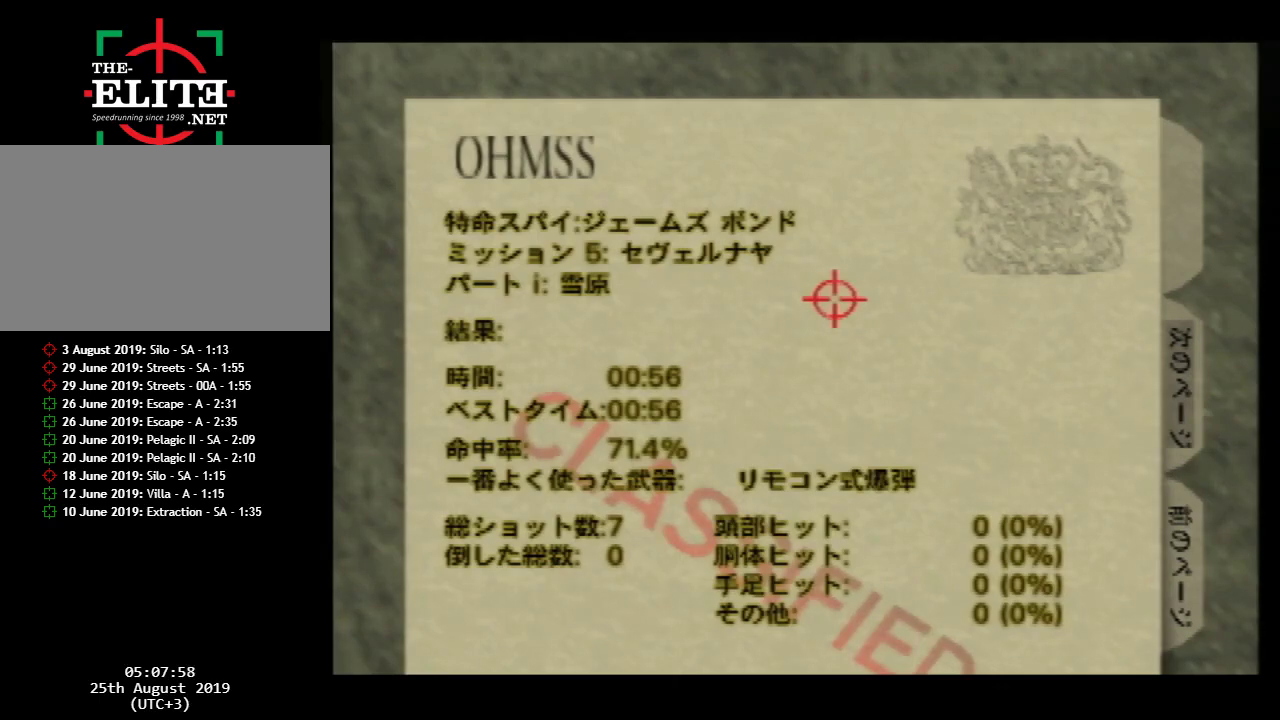
{"buttons": [], "left_stick": "center", "events": [[67, "left_stick", "up"], [117, "left_stick", "center"]]}
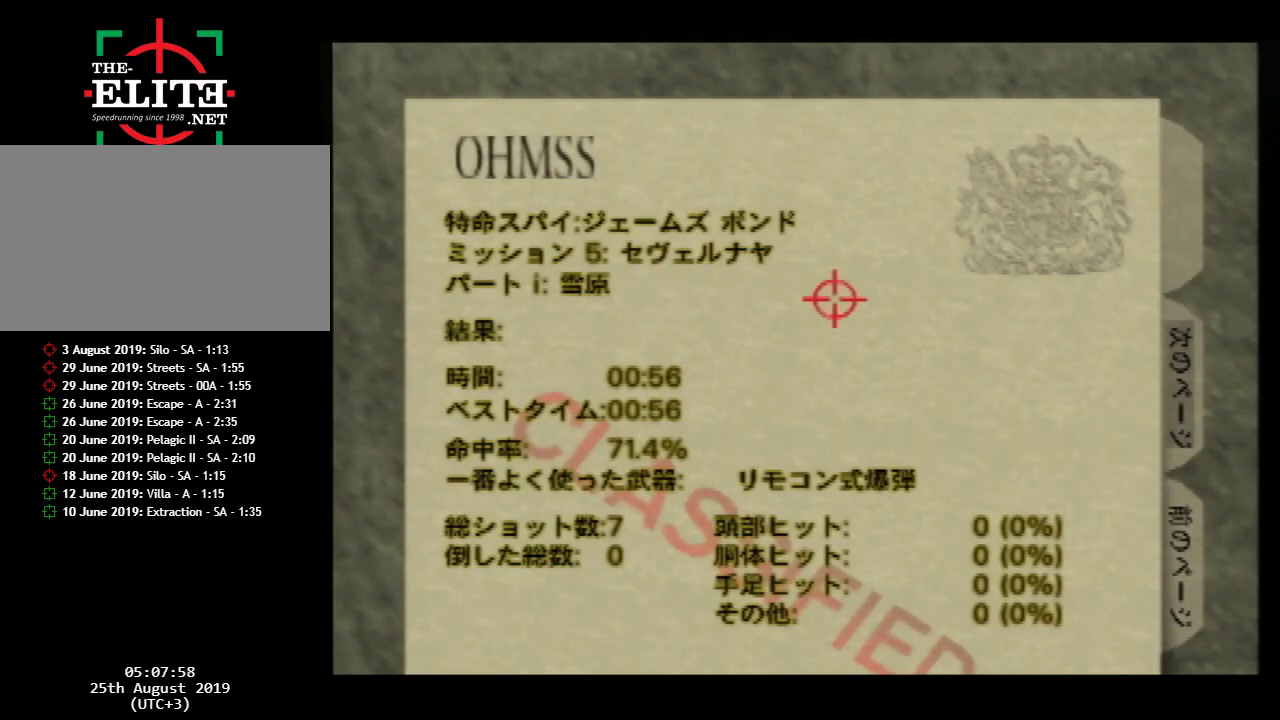
{"buttons": [], "left_stick": "center", "events": []}
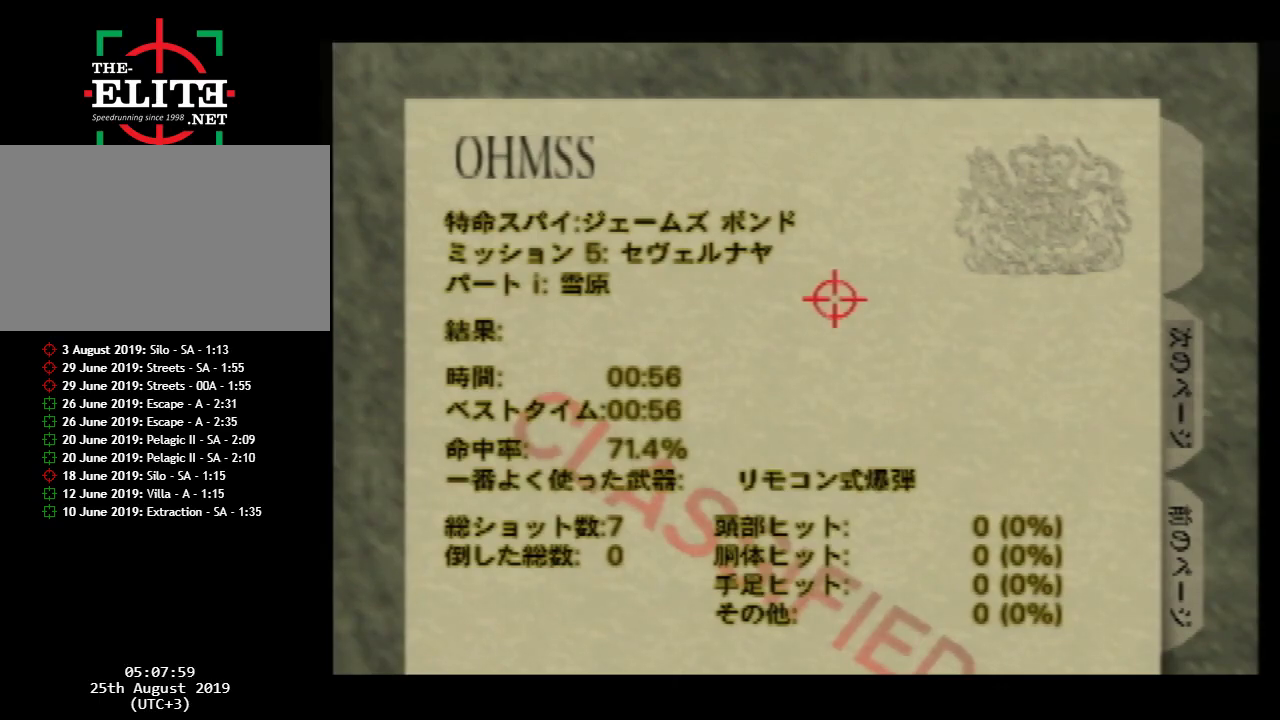
{"buttons": [], "left_stick": "center", "events": []}
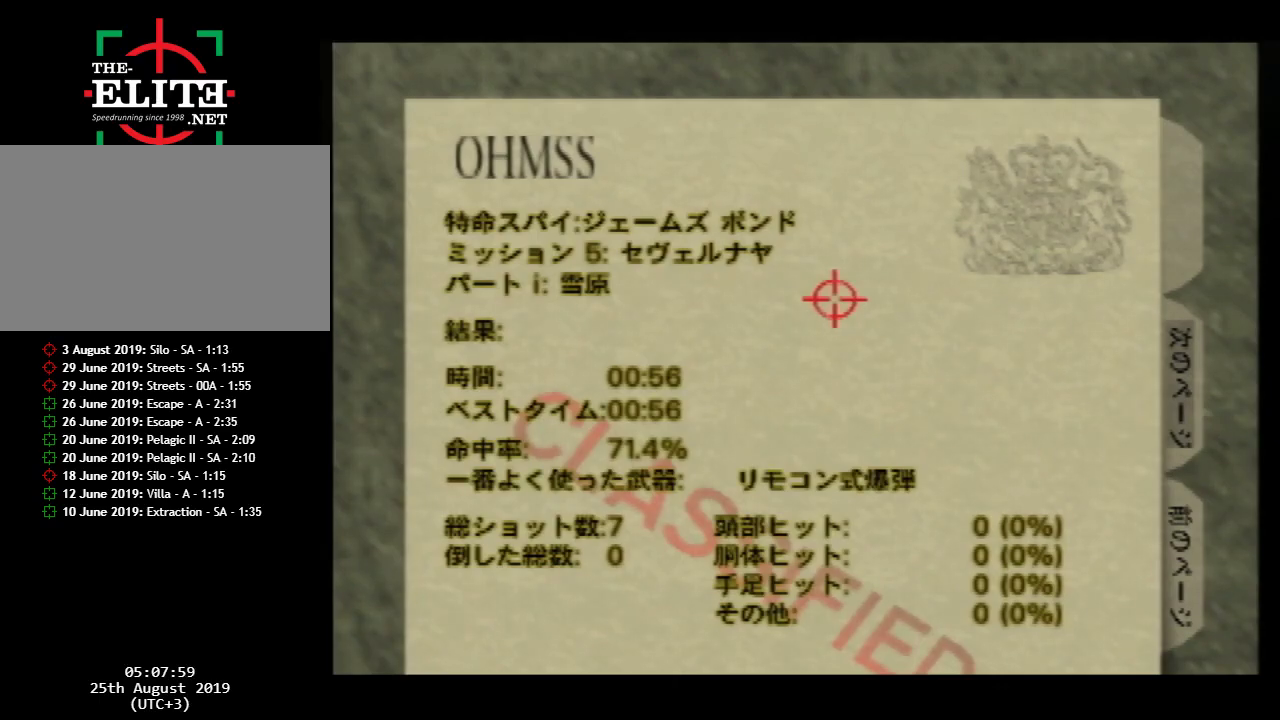
{"buttons": [], "left_stick": "center", "events": []}
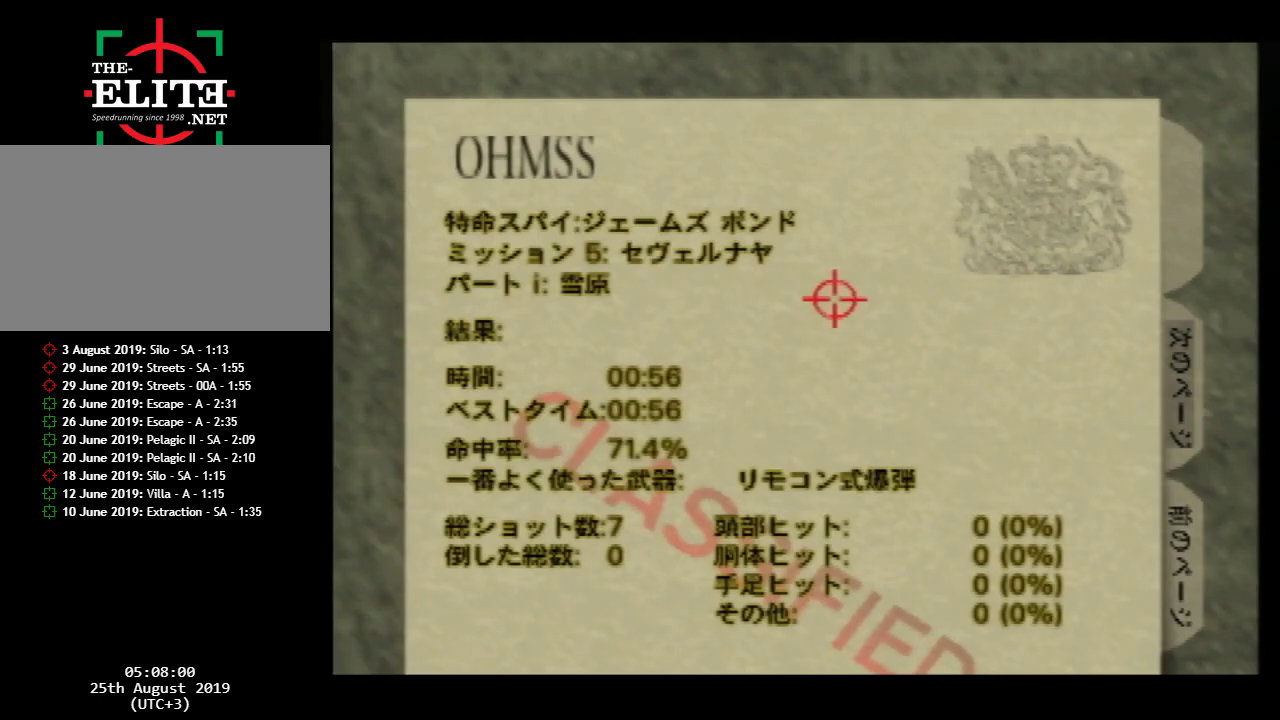
{"buttons": [], "left_stick": "center", "events": []}
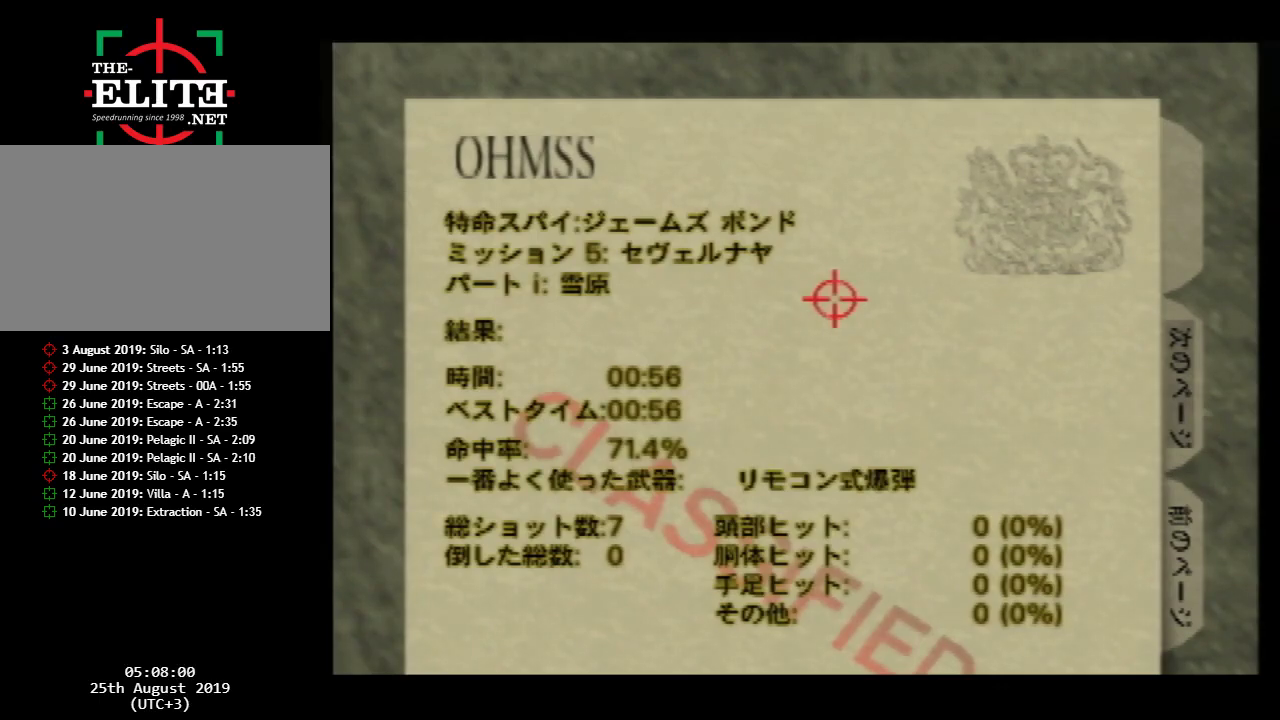
{"buttons": [], "left_stick": "center", "events": []}
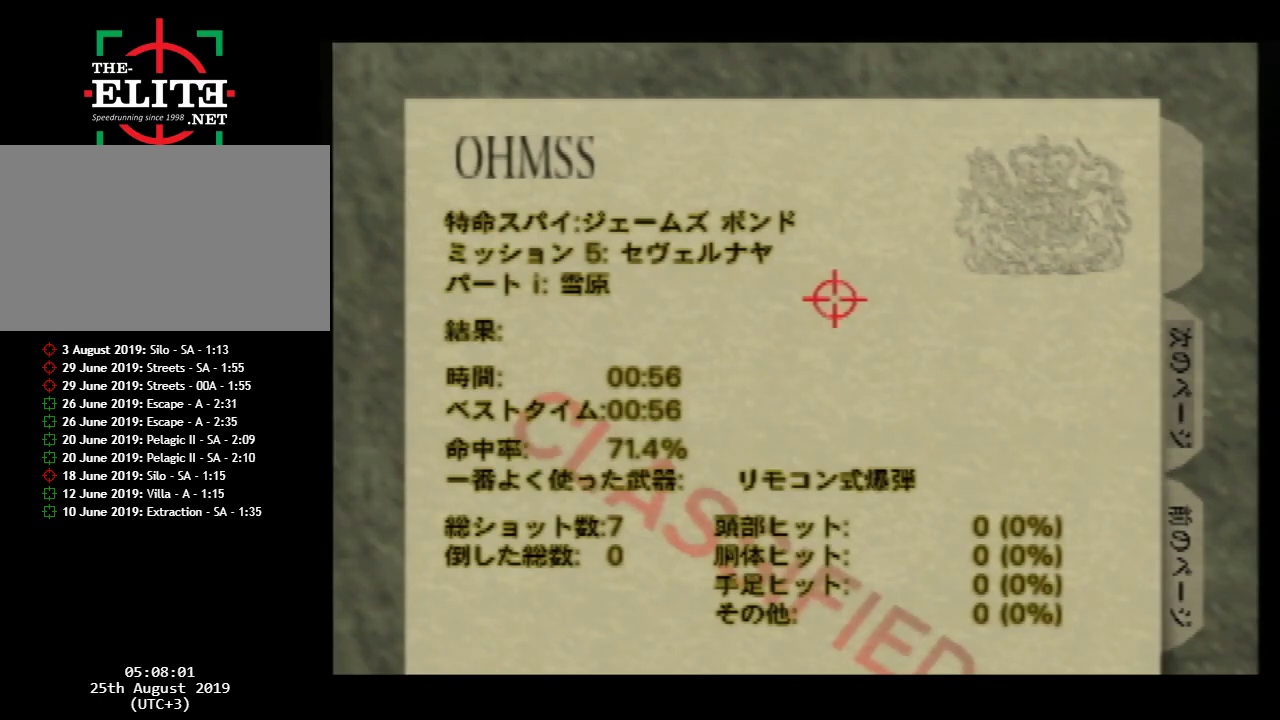
{"buttons": [], "left_stick": "center", "events": []}
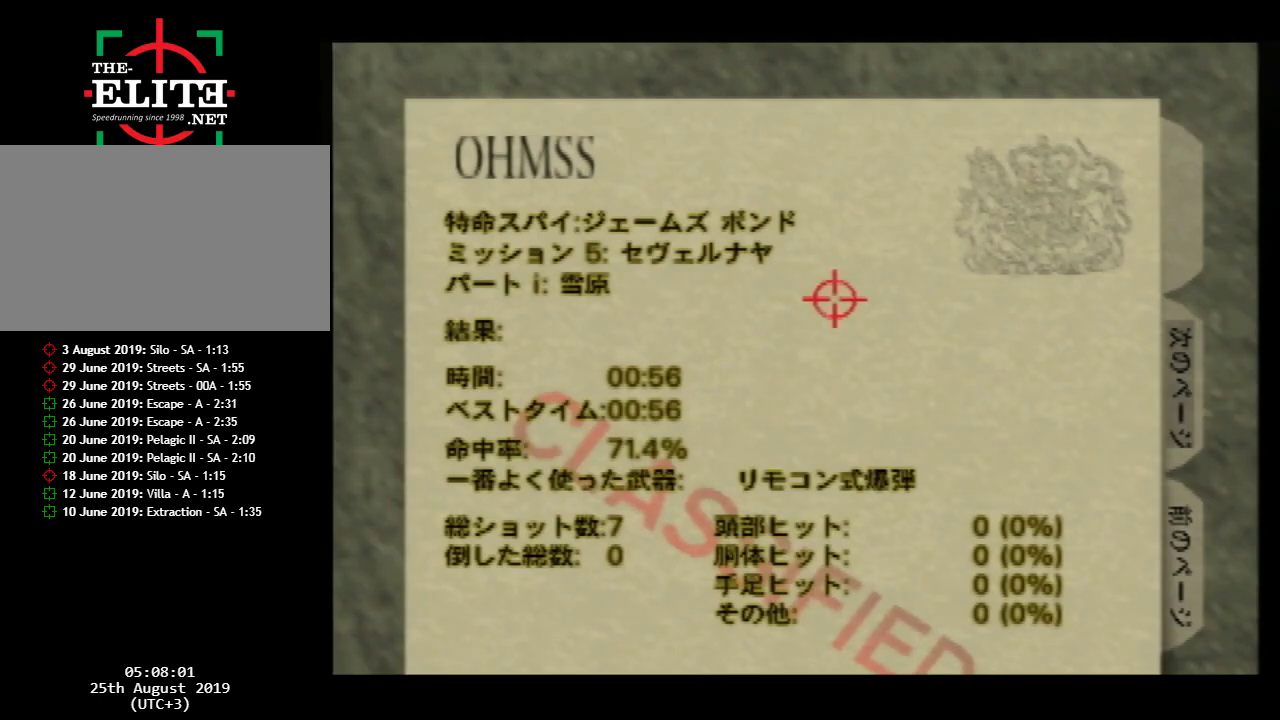
{"buttons": [], "left_stick": "center", "events": []}
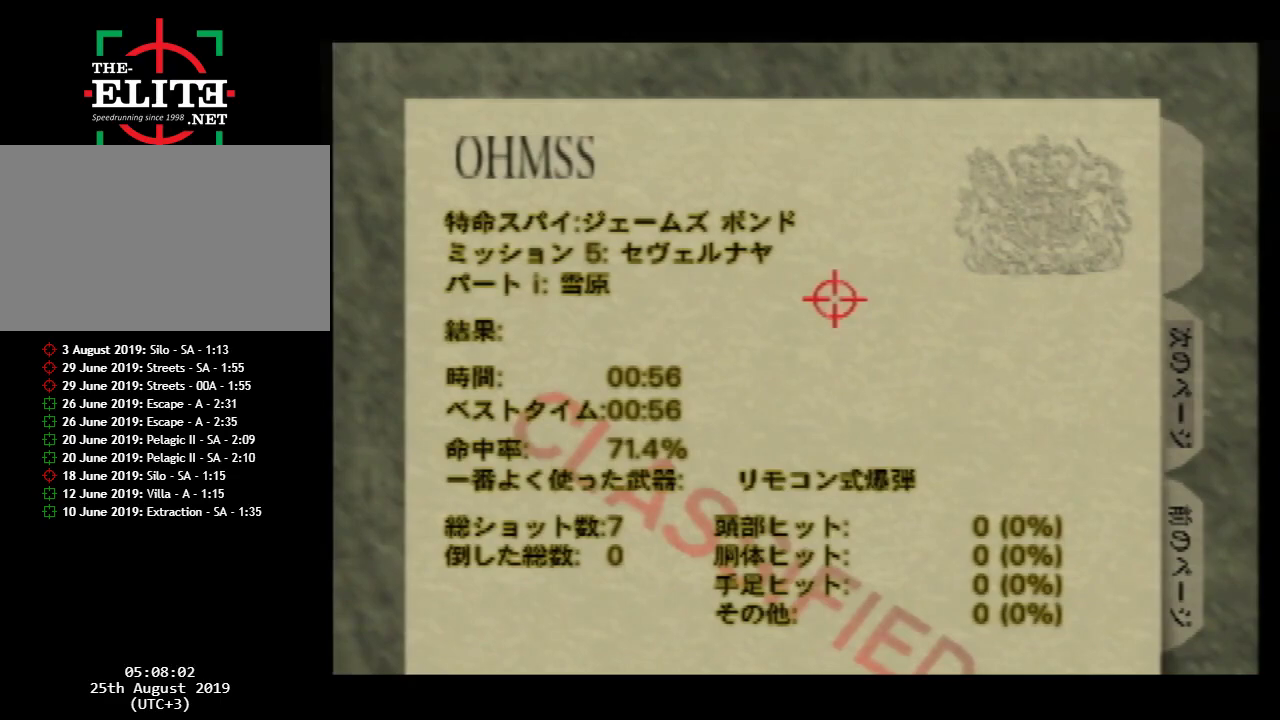
{"buttons": [], "left_stick": "center", "events": []}
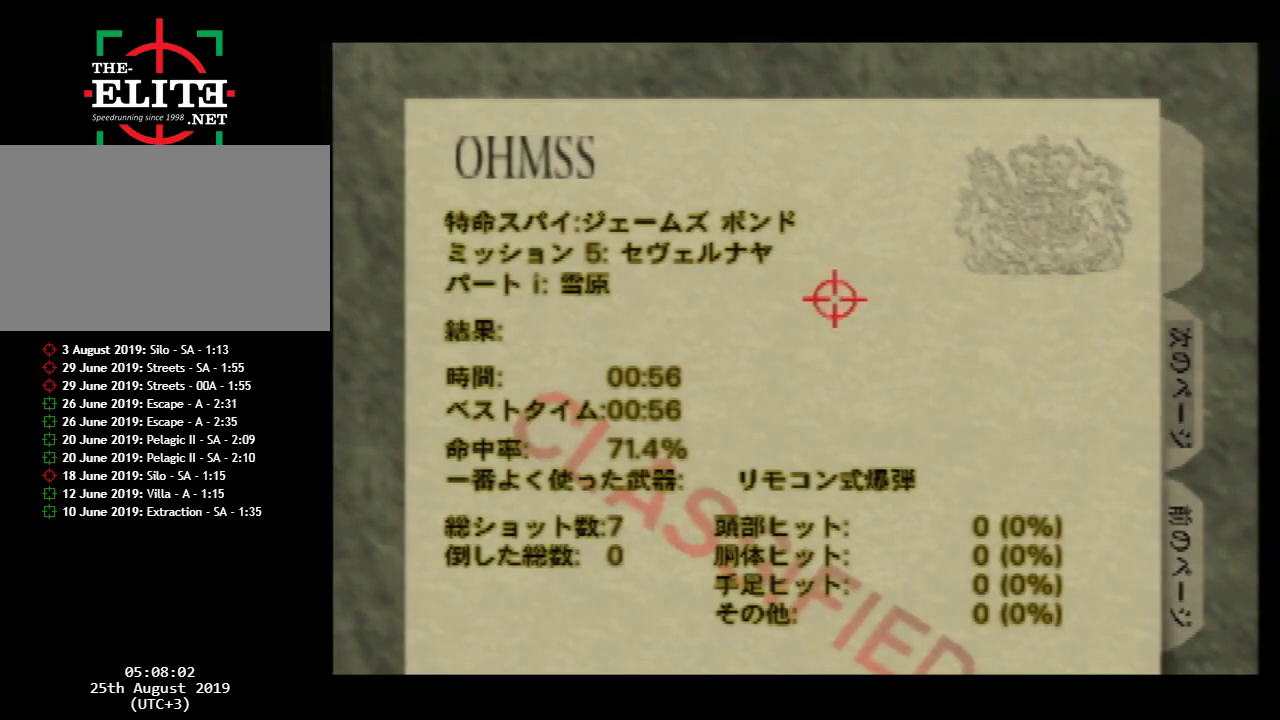
{"buttons": [], "left_stick": "center", "events": []}
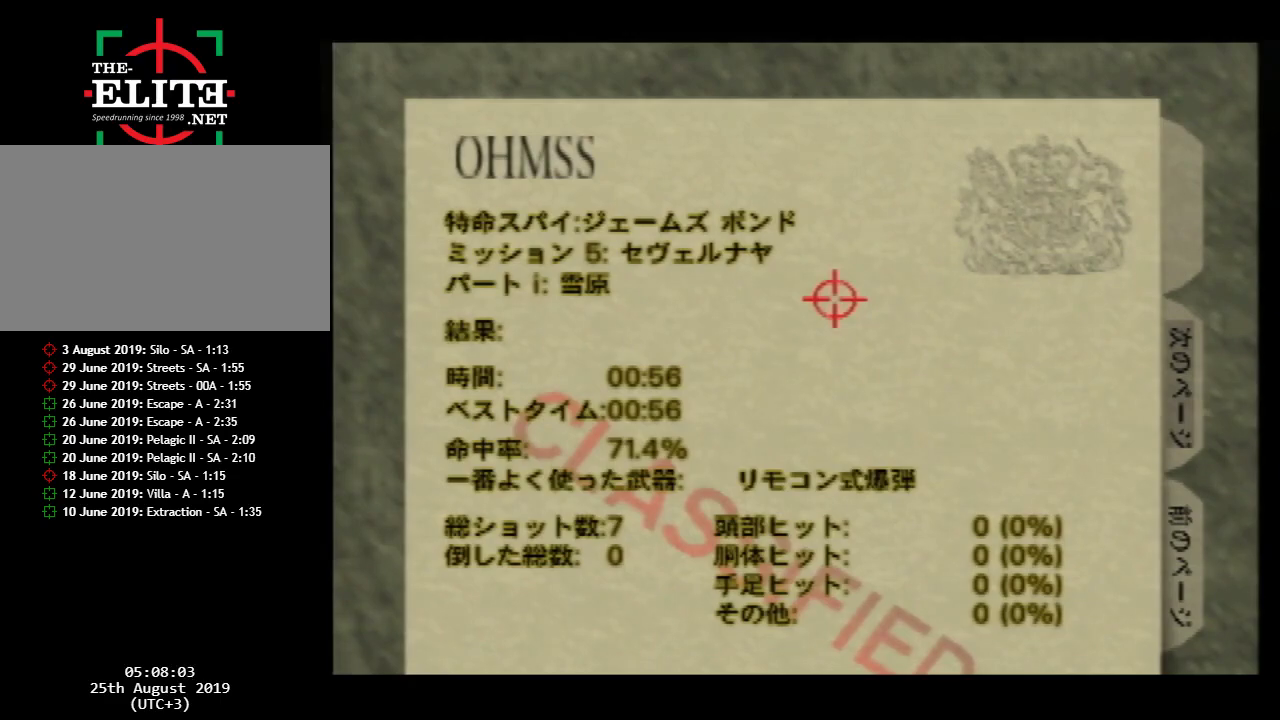
{"buttons": [], "left_stick": "center", "events": []}